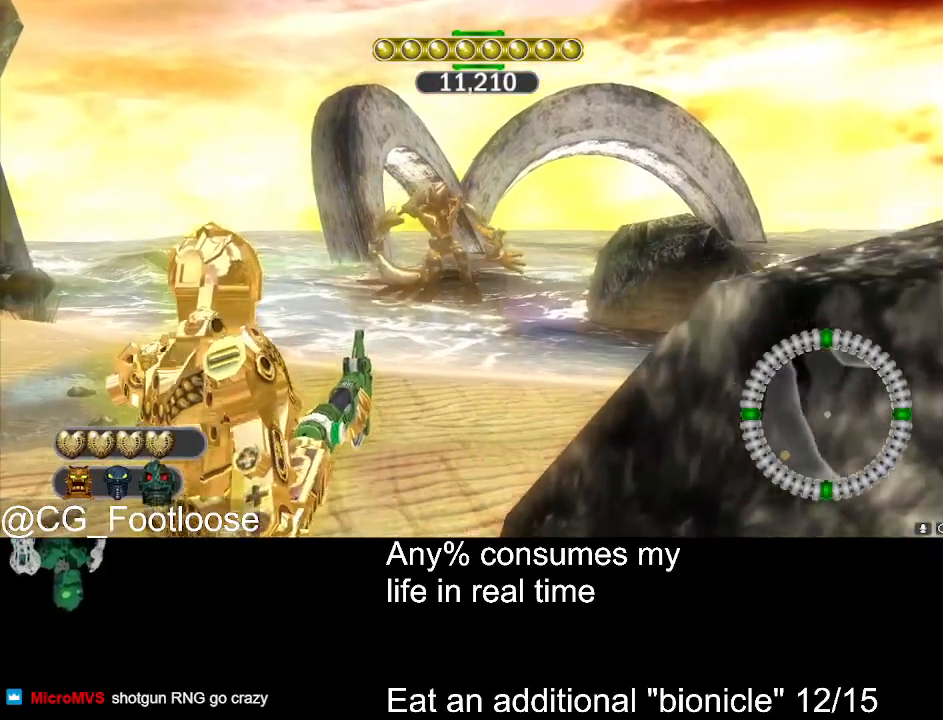
Gameplay with keyboard and mouse; each line is a JSON object with the keys and mouse buttons held at the frame after it. "events" lists presses ("down") and releases ("up") of "1", "a", "d", "down", "escape", "left", "q", "return", "right", "s", "space", "up", "w", "mouse_left", "mouse_wheel_up" and "mouse_wheel_down" between this image and that frame as [ms after this image, input, new state], when the widget could be followed in between. "mouse_left", "mouse_wheel_up", "mouse_wheel_down" = the "left", "wheel_up", "wheel_down" buttons of the "mouse" list. No other keys are recorded. Not read: mouse_move.
{"keys": [], "mouse": [], "events": []}
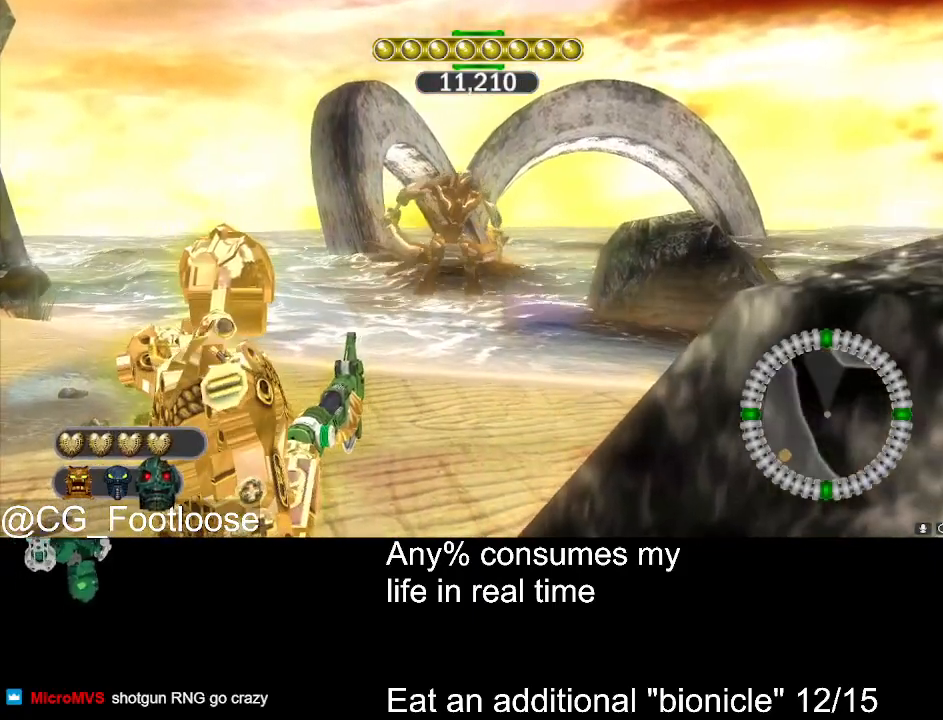
{"keys": [], "mouse": [], "events": []}
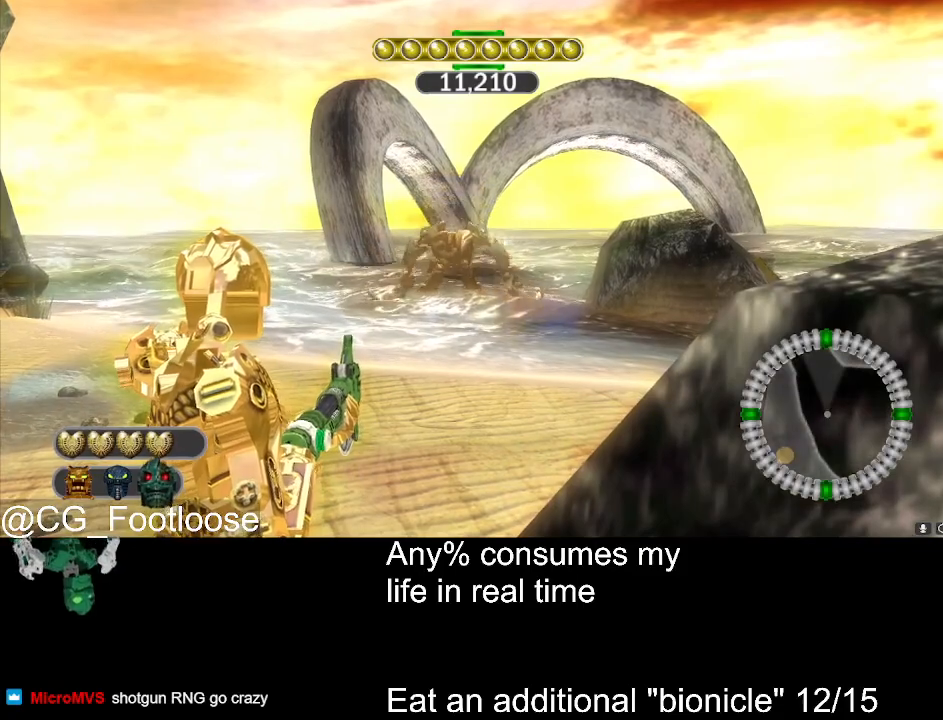
{"keys": [], "mouse": [], "events": [[67, "d", "down"], [100, "mouse_wheel_up", "down"], [150, "d", "up"], [150, "mouse_wheel_up", "up"]]}
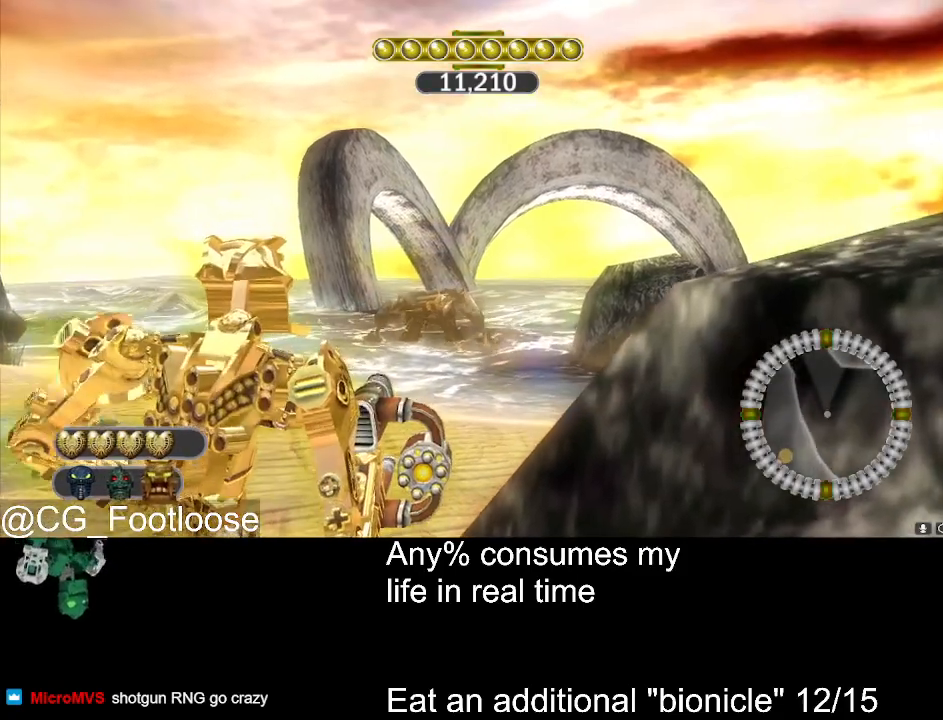
{"keys": [], "mouse": [], "events": []}
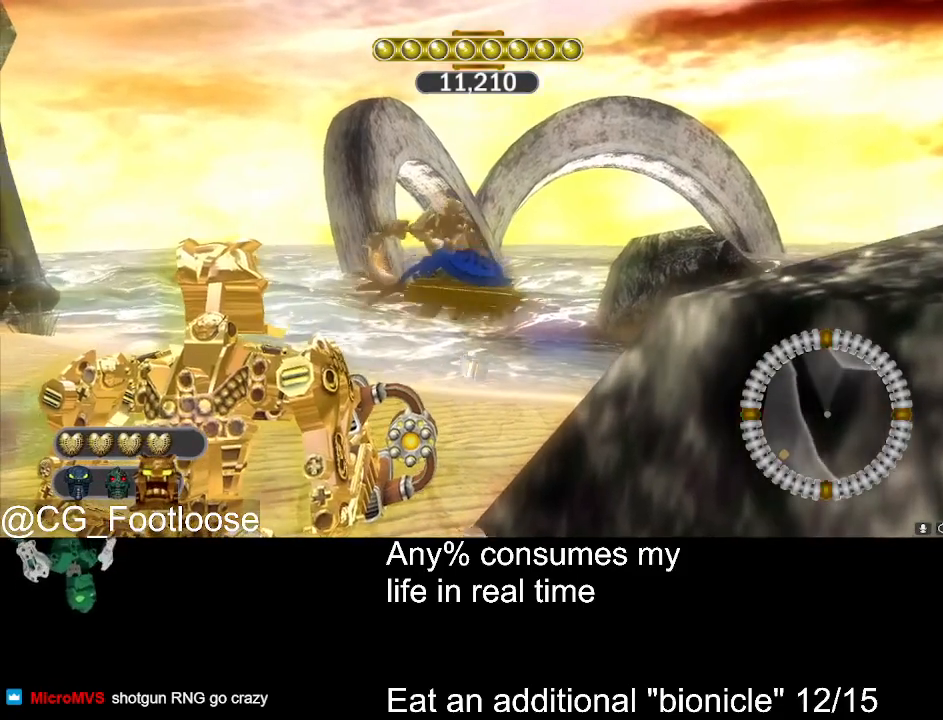
{"keys": [], "mouse": [], "events": []}
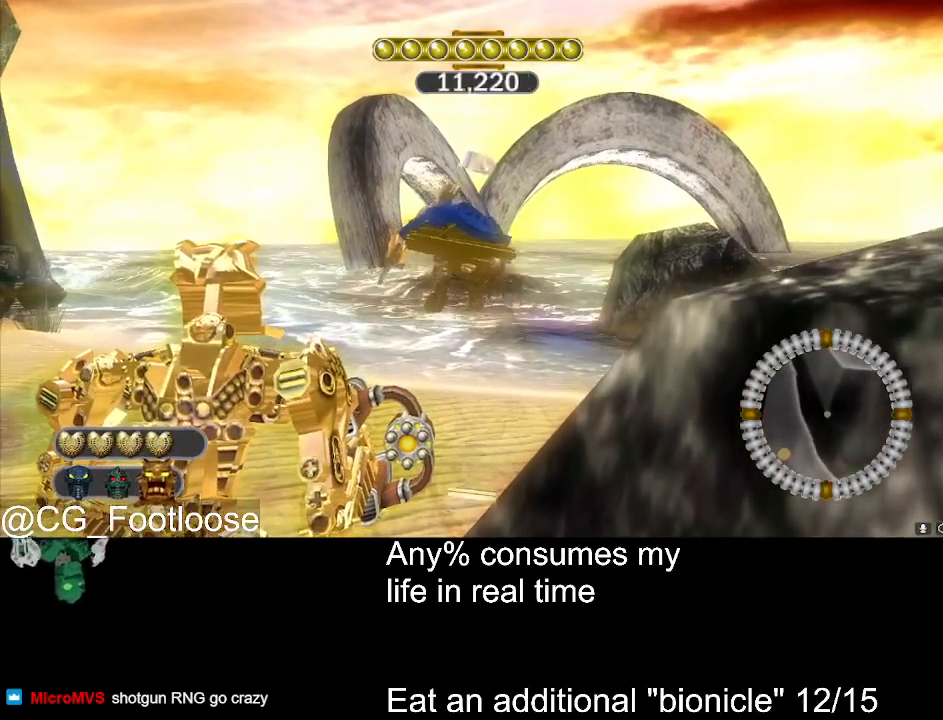
{"keys": [], "mouse": [], "events": []}
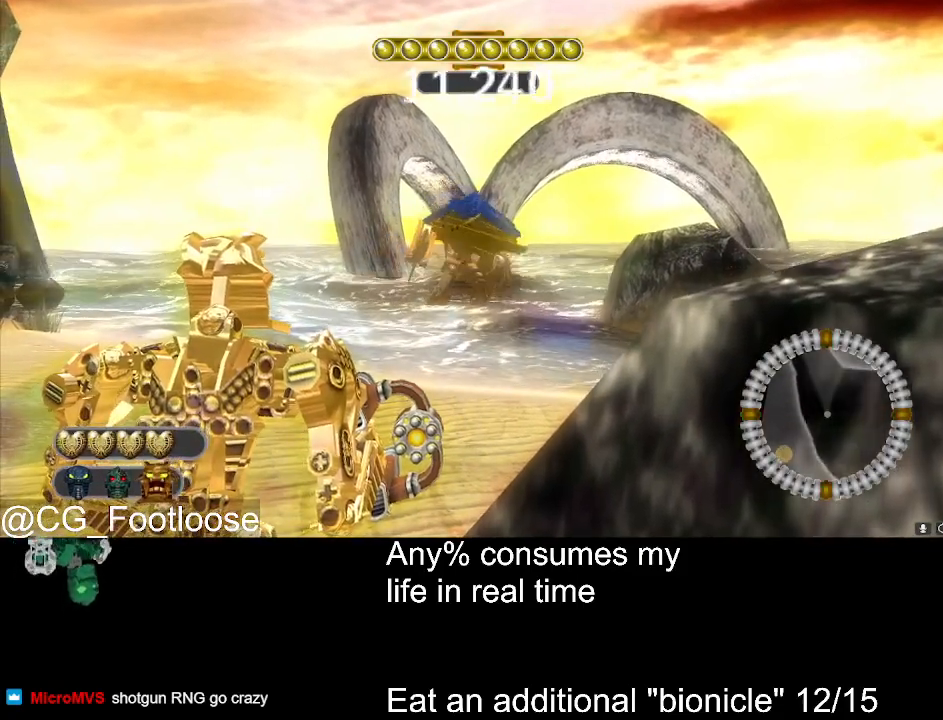
{"keys": [], "mouse": [], "events": []}
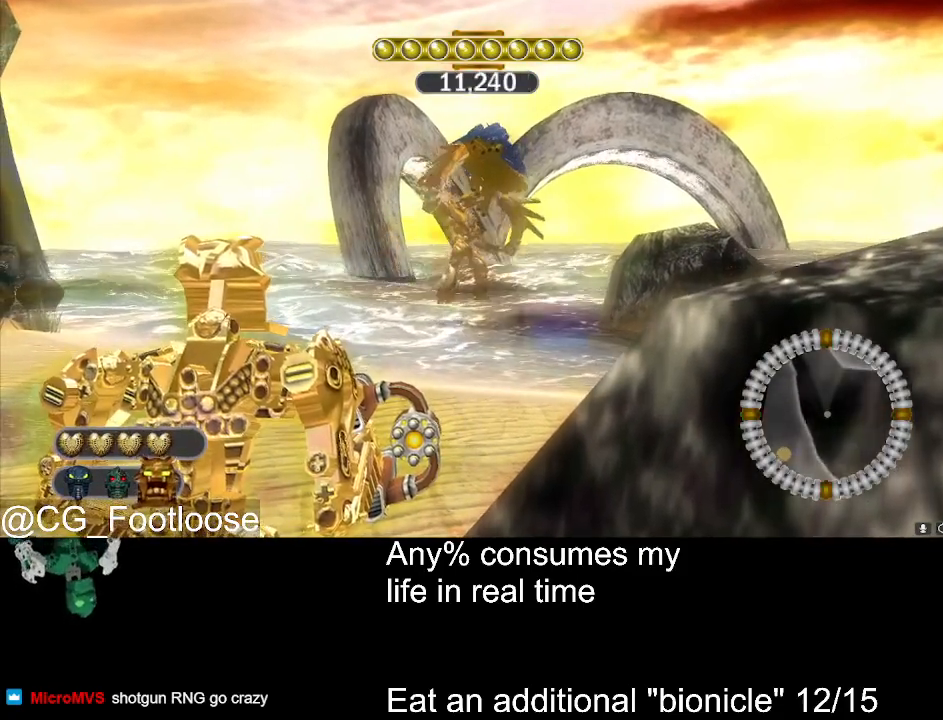
{"keys": [], "mouse": [], "events": []}
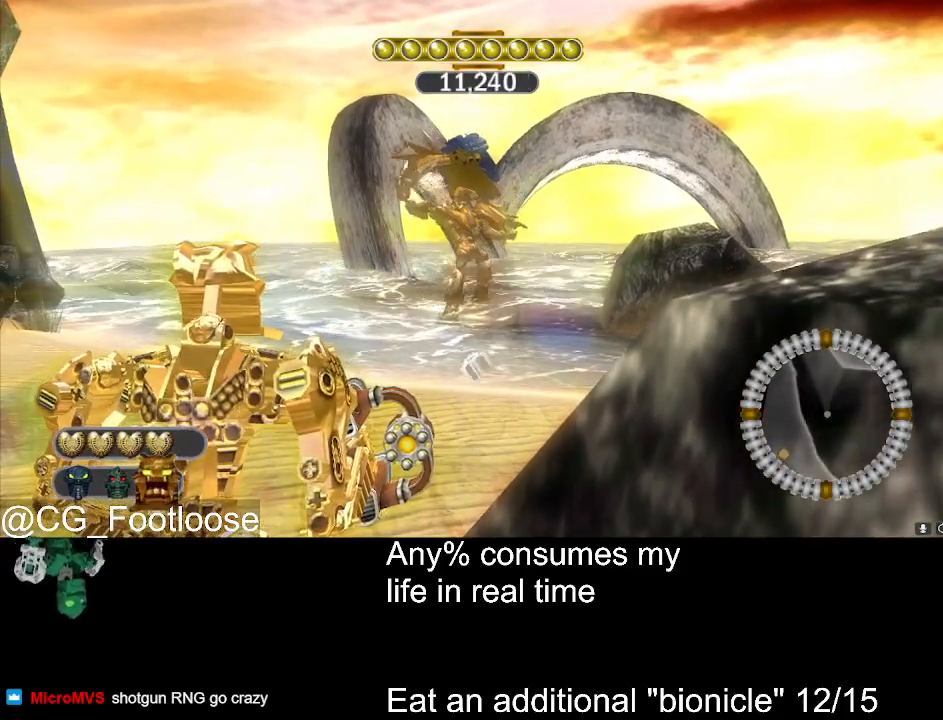
{"keys": [], "mouse": [], "events": []}
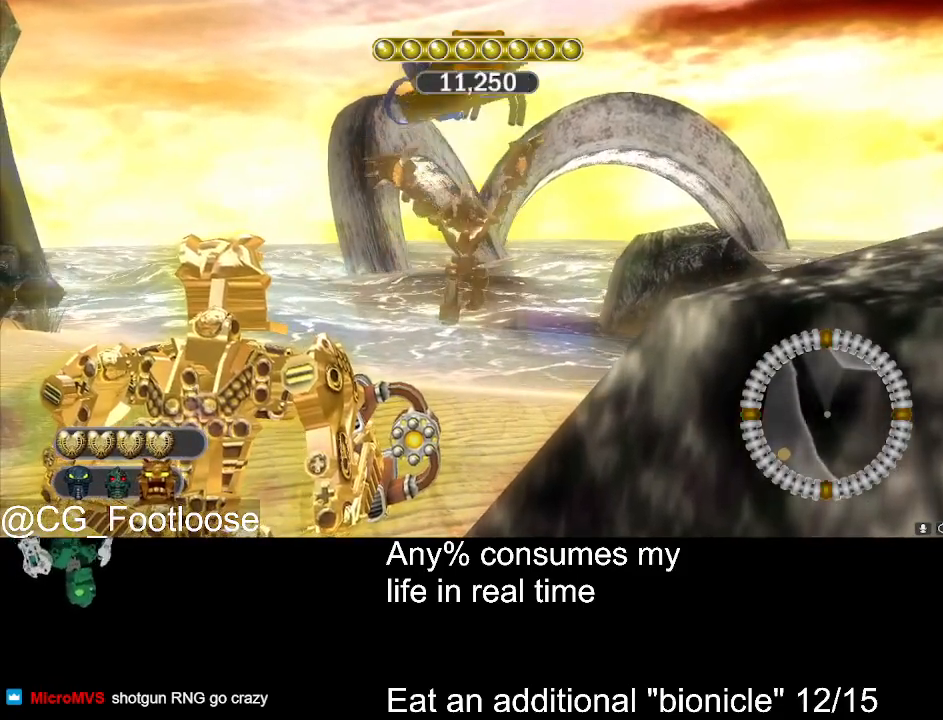
{"keys": ["d", "w"], "mouse": [], "events": [[367, "d", "down"], [367, "w", "down"]]}
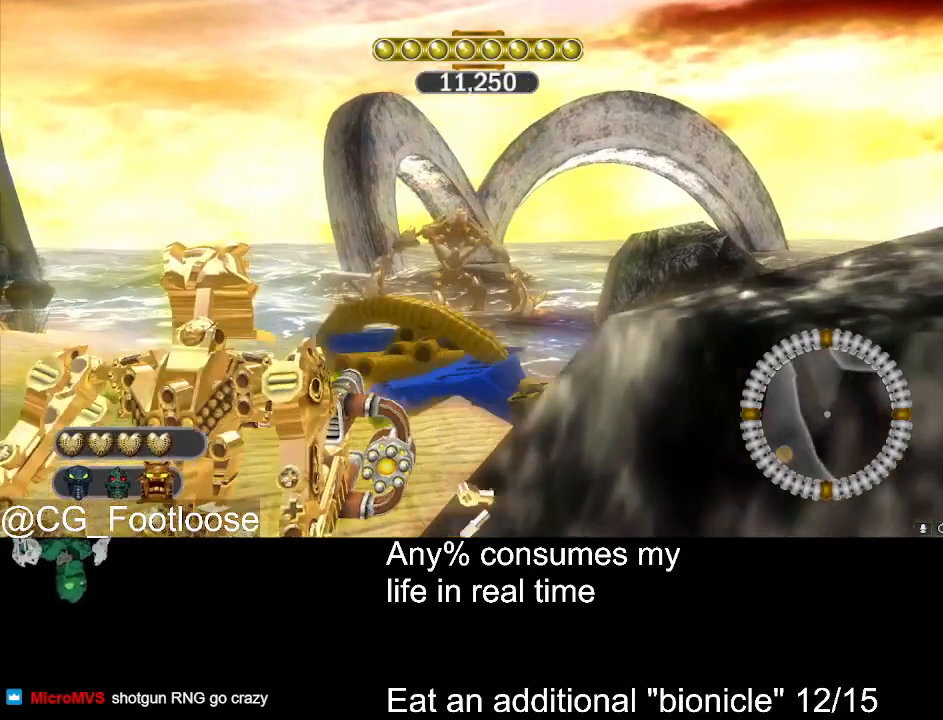
{"keys": [], "mouse": [], "events": [[467, "d", "up"], [467, "w", "up"]]}
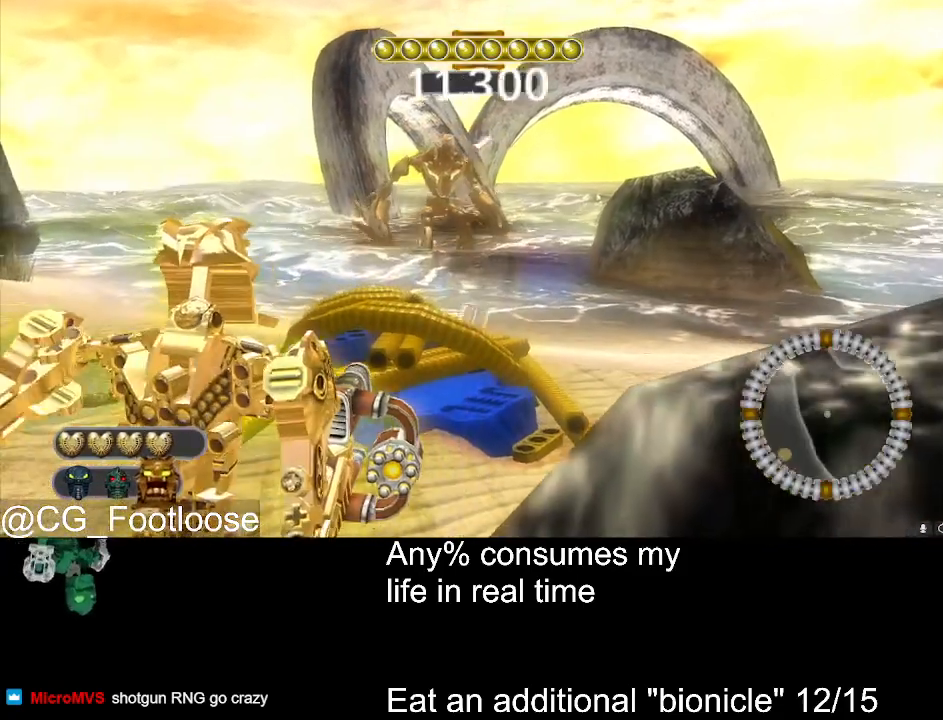
{"keys": [], "mouse": [], "events": []}
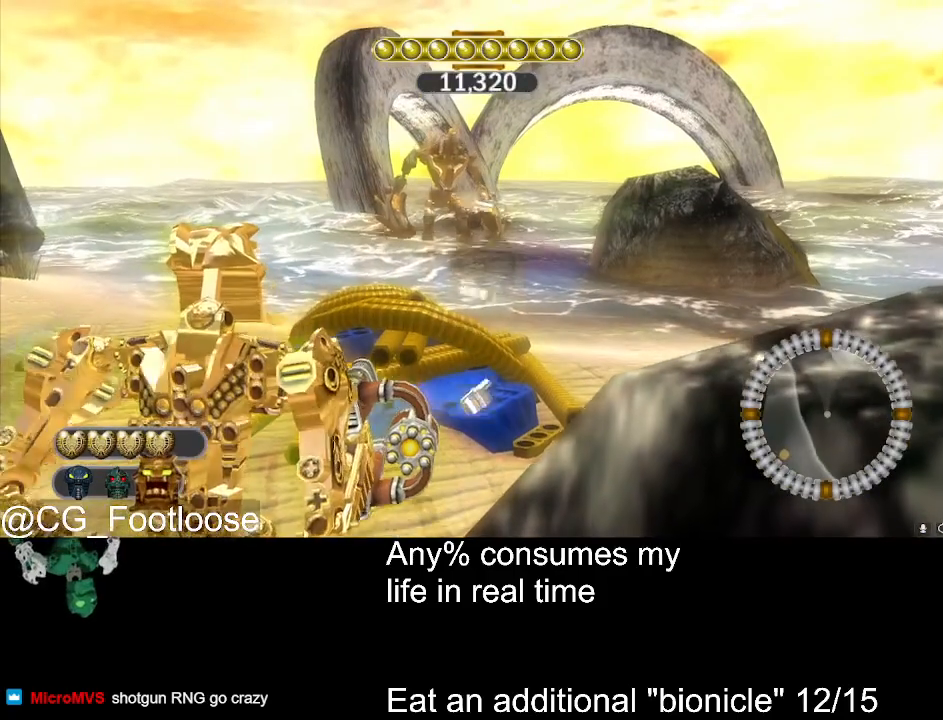
{"keys": [], "mouse": [], "events": []}
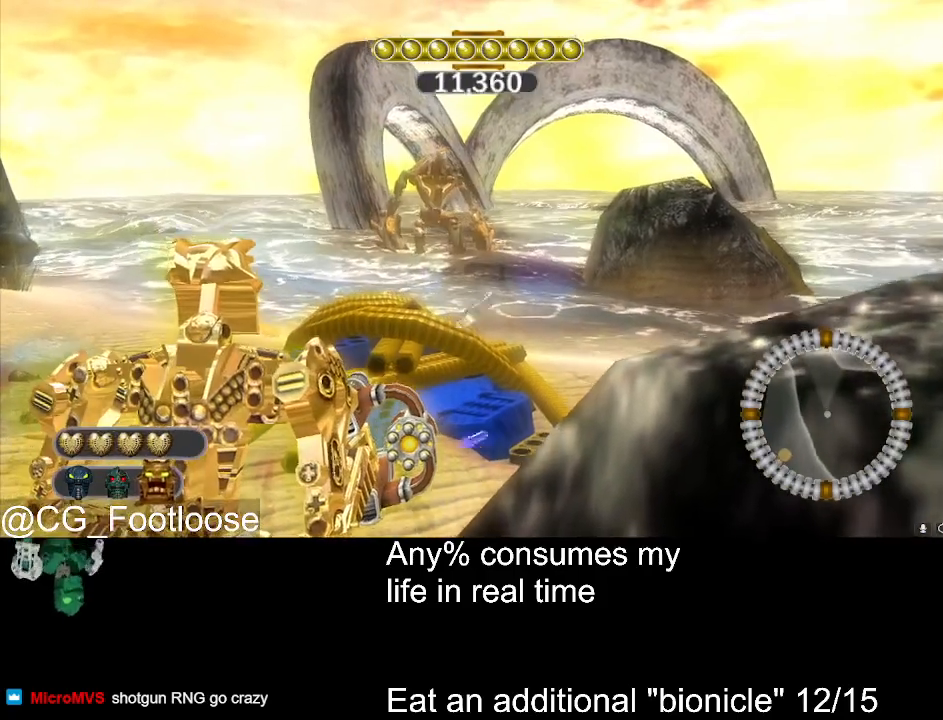
{"keys": [], "mouse": [], "events": []}
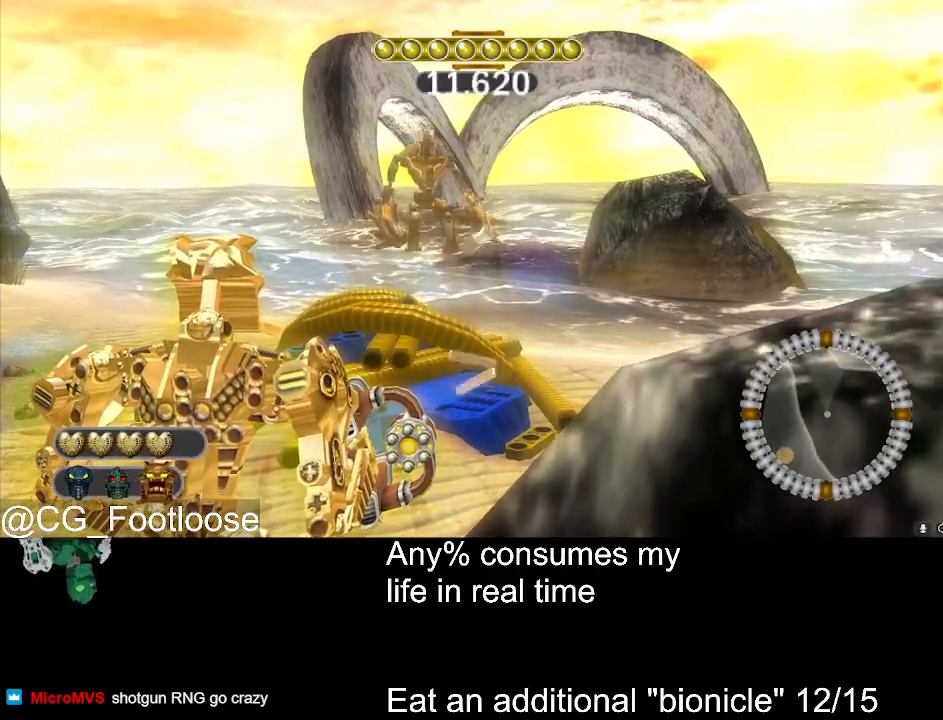
{"keys": [], "mouse": [], "events": []}
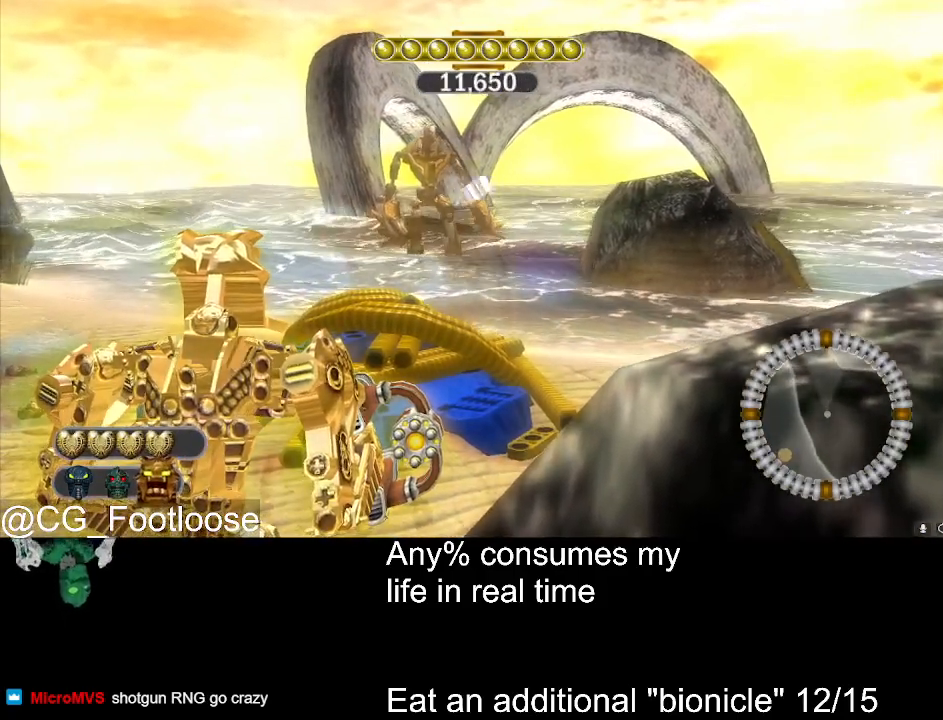
{"keys": [], "mouse": [], "events": []}
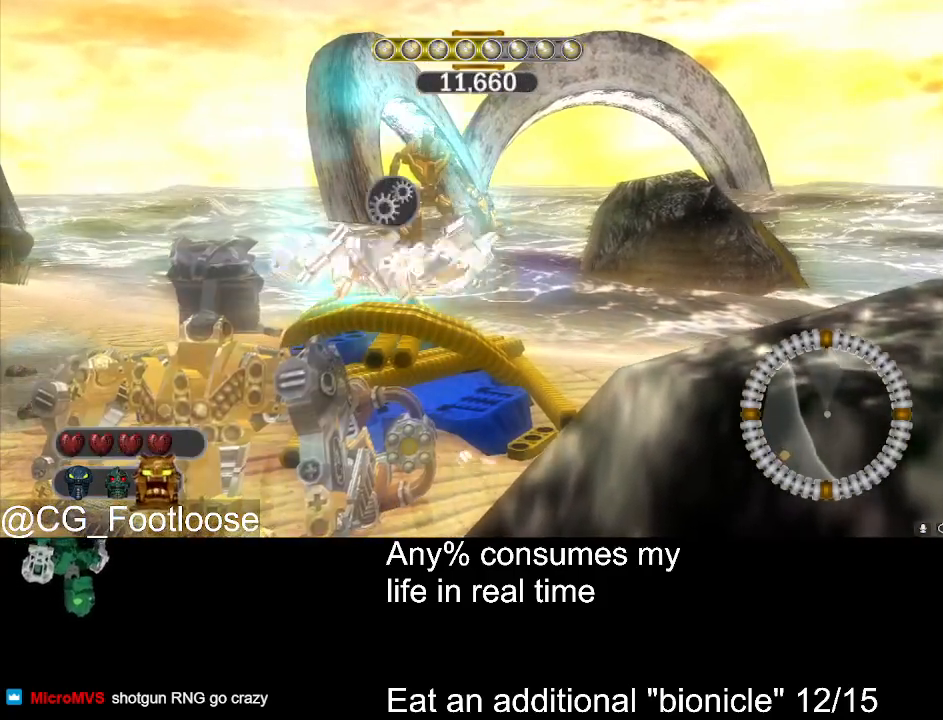
{"keys": ["space", "w"], "mouse": [], "events": [[50, "space", "down"], [50, "w", "down"]]}
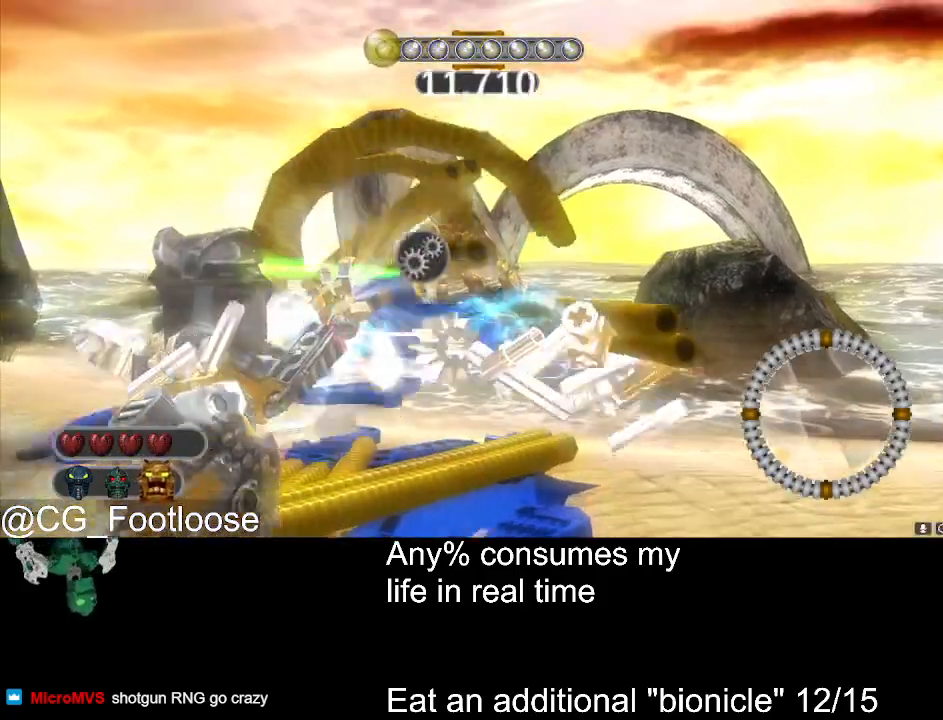
{"keys": ["a", "space", "w"], "mouse": [], "events": [[150, "a", "down"]]}
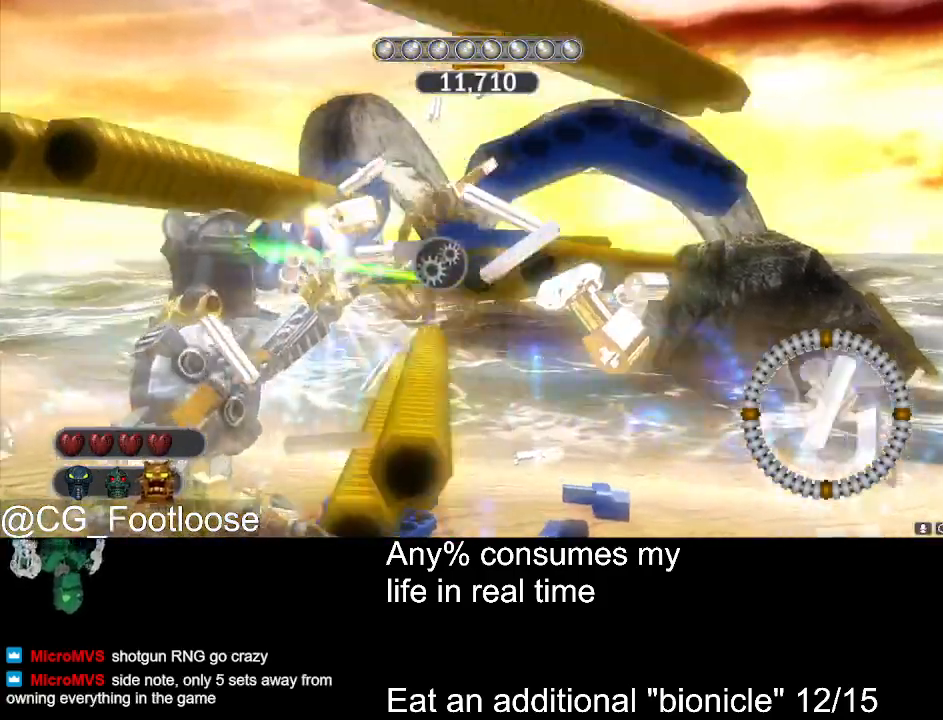
{"keys": ["a", "space", "w"], "mouse": [], "events": []}
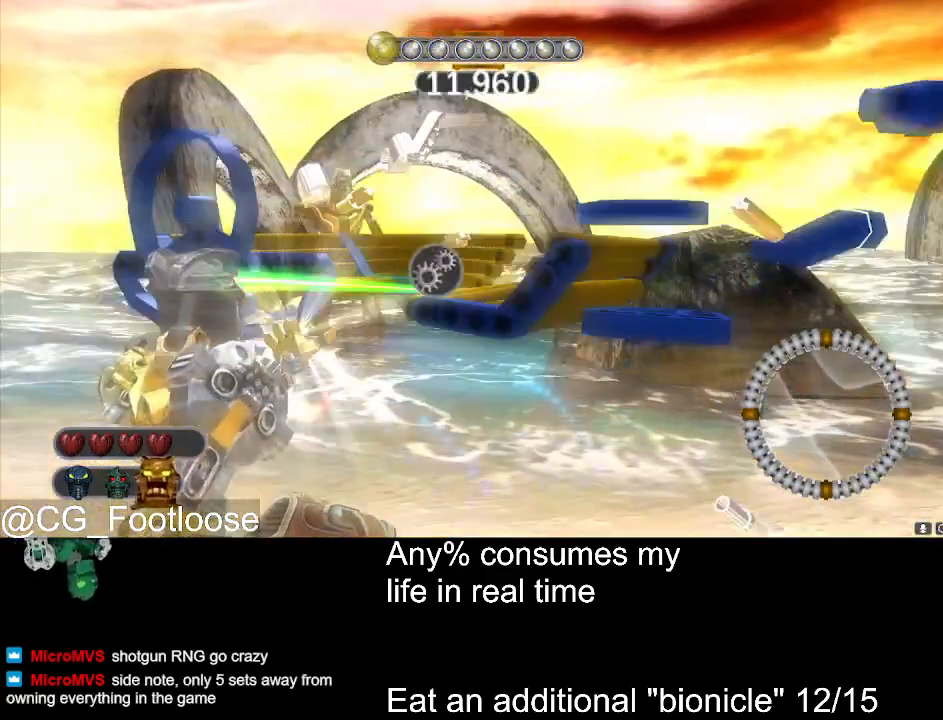
{"keys": ["a", "space", "w"], "mouse": [], "events": []}
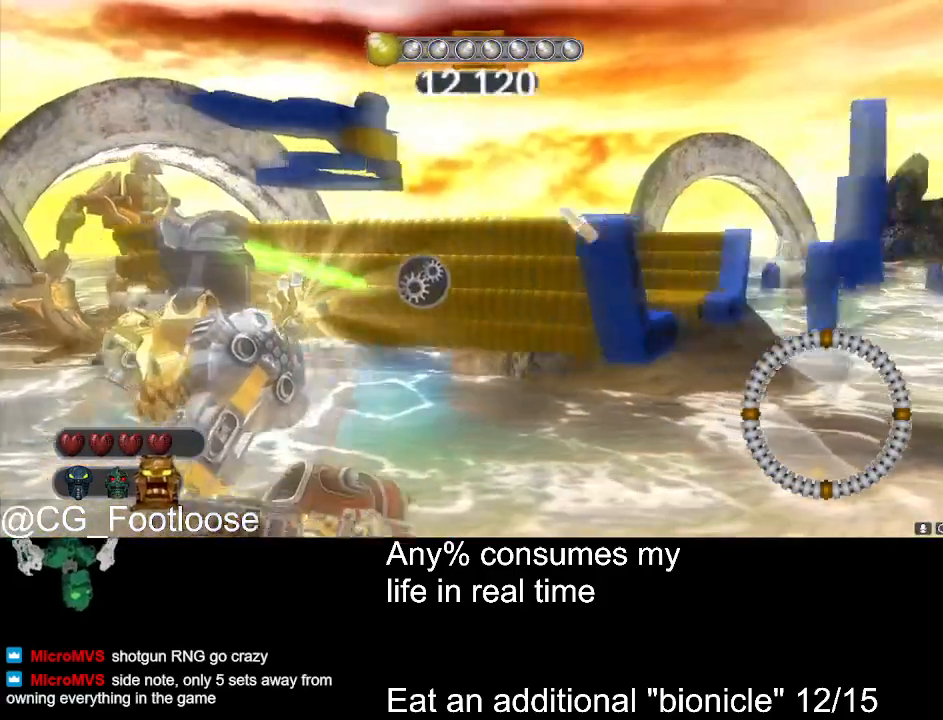
{"keys": ["a", "space"], "mouse": [], "events": [[67, "w", "up"]]}
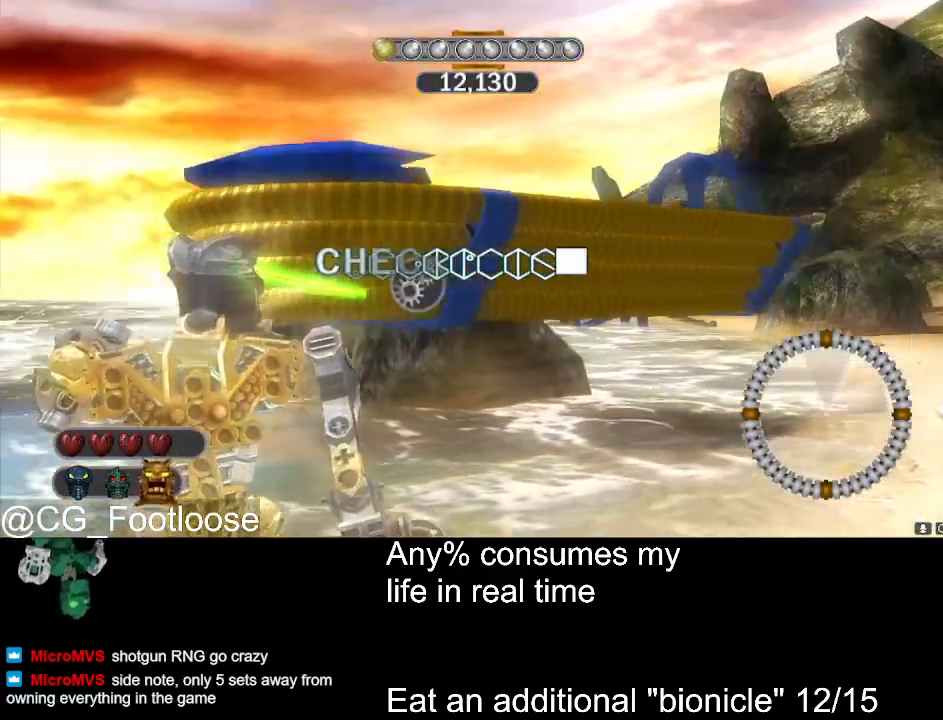
{"keys": ["space"], "mouse": [], "events": [[217, "a", "up"]]}
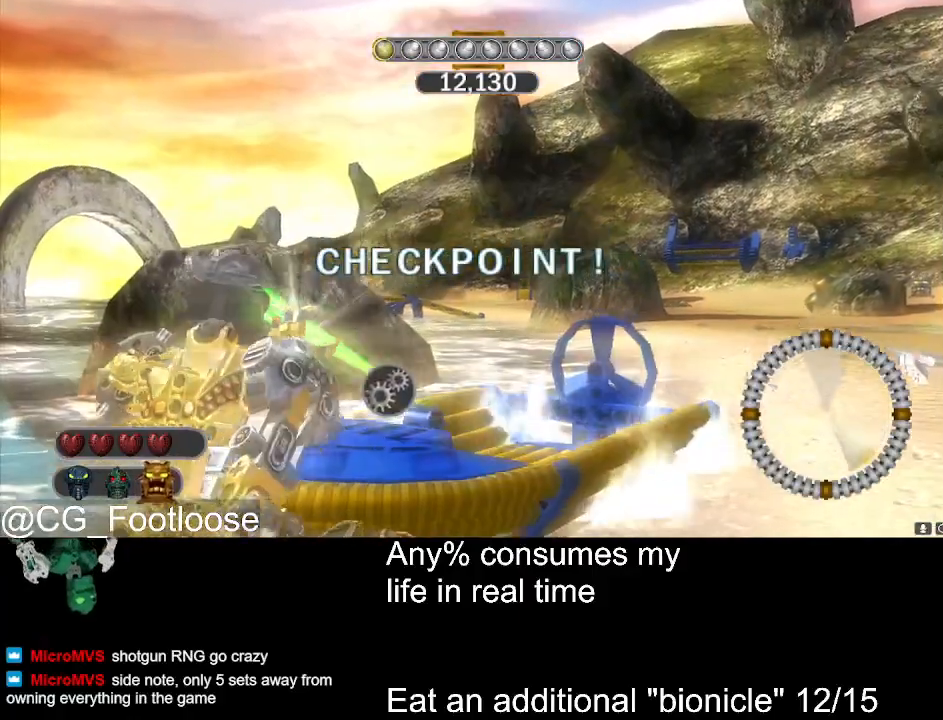
{"keys": [], "mouse": [], "events": [[417, "space", "up"]]}
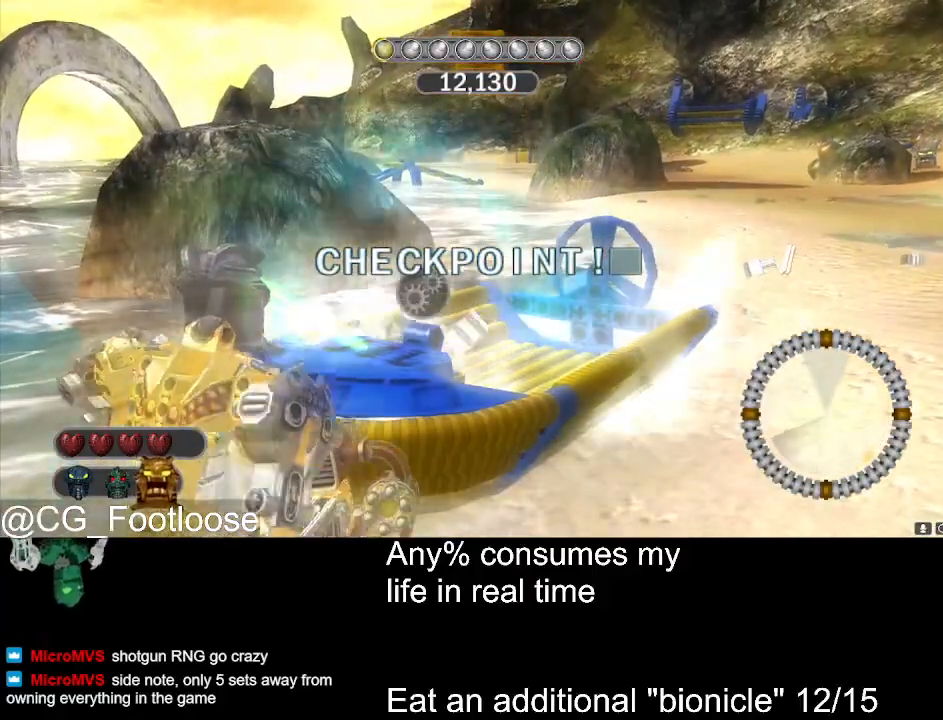
{"keys": [], "mouse": [], "events": [[67, "space", "down"], [100, "space", "up"], [200, "space", "down"], [250, "space", "up"]]}
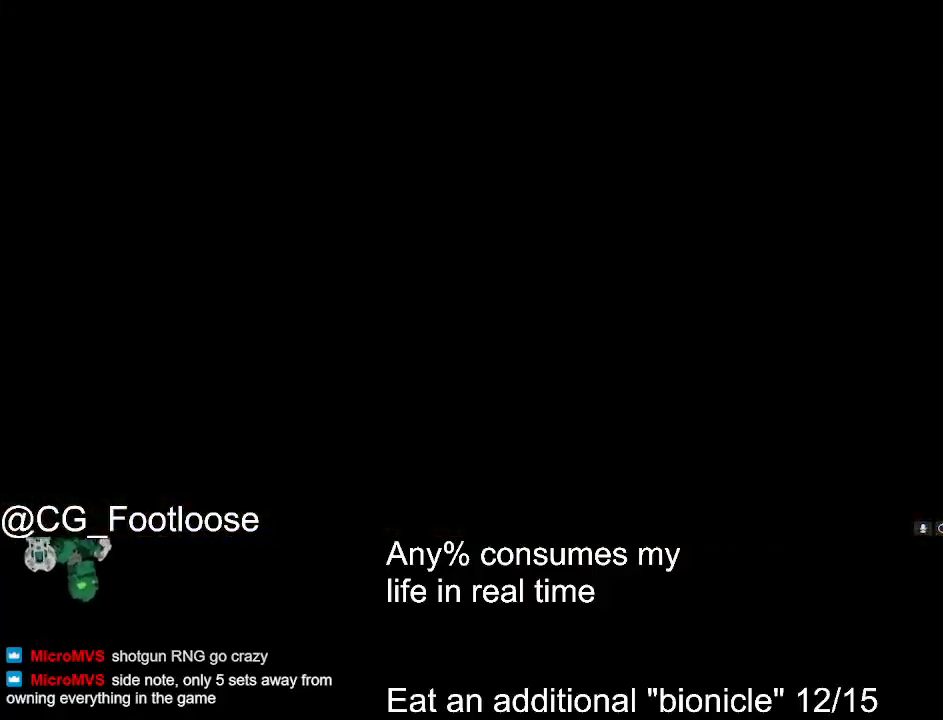
{"keys": [], "mouse": [], "events": []}
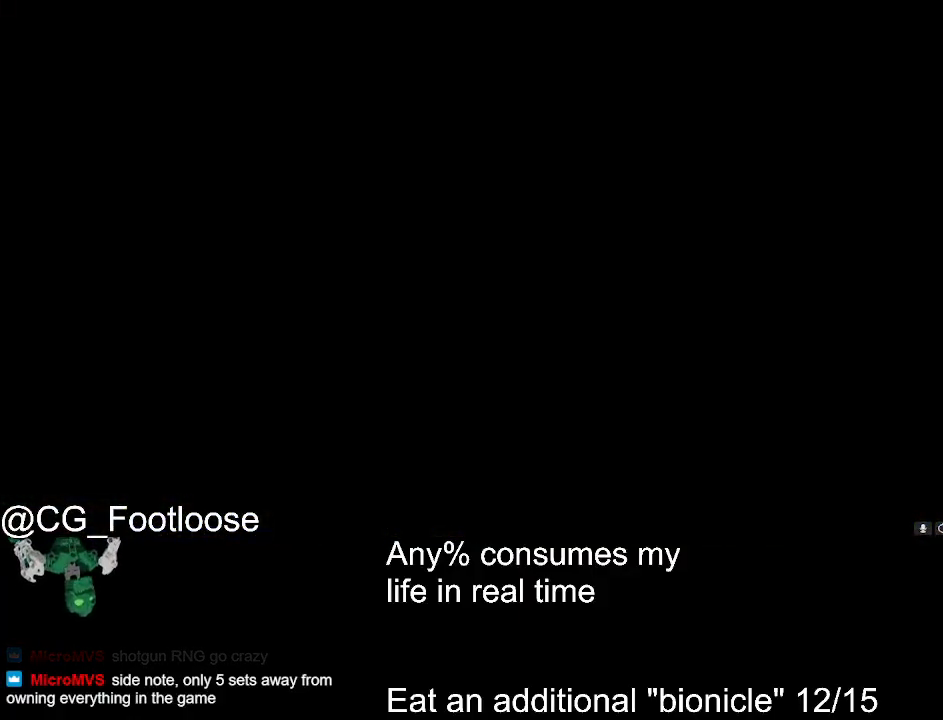
{"keys": [], "mouse": [], "events": []}
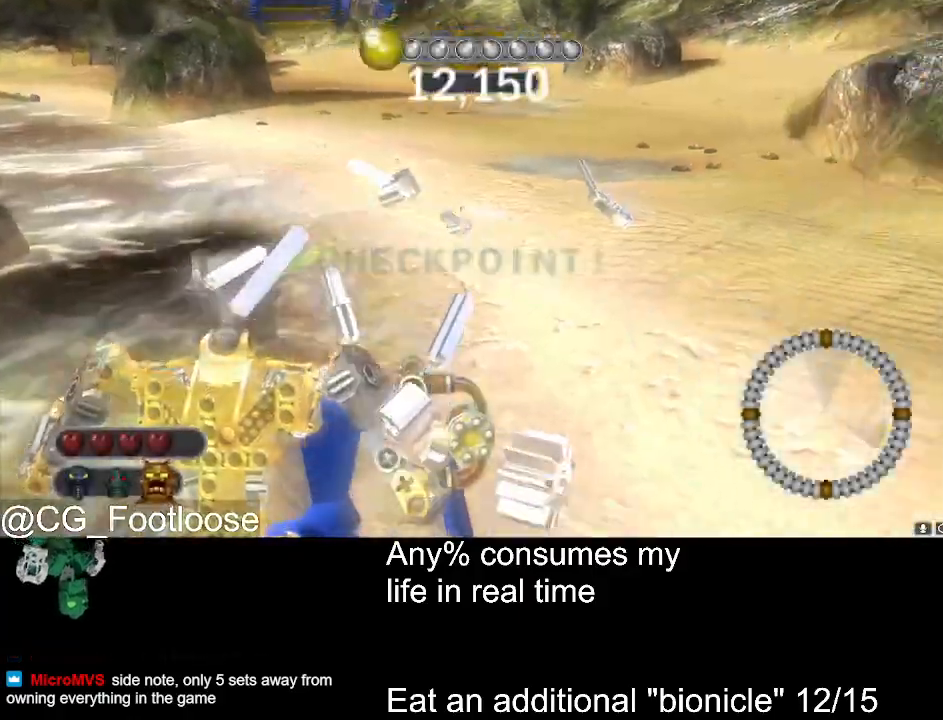
{"keys": [], "mouse": [], "events": []}
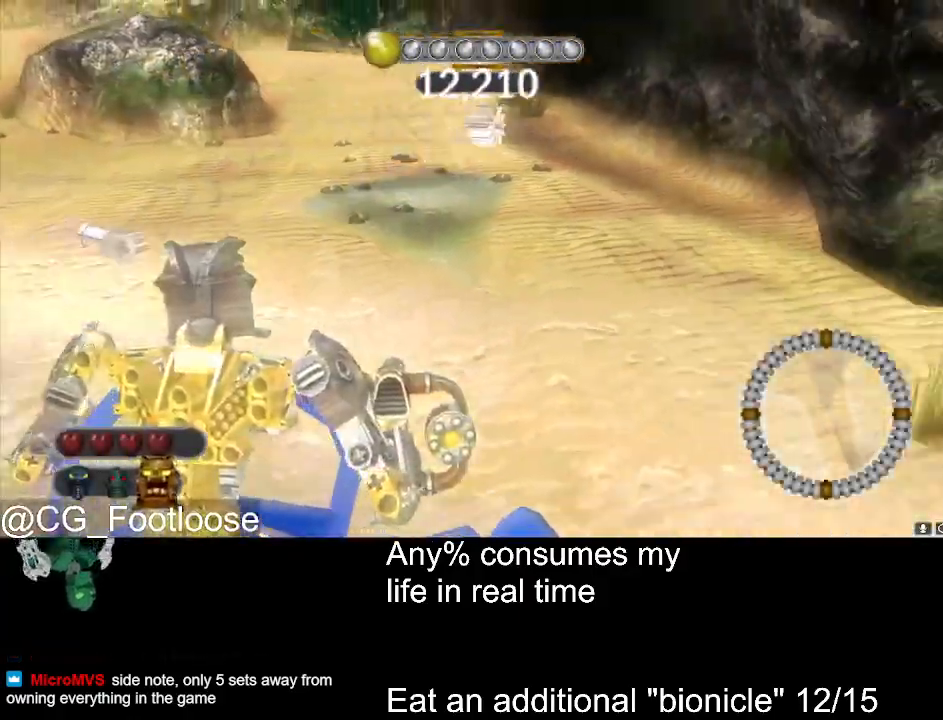
{"keys": [], "mouse": ["left"], "events": [[500, "mouse_left", "down"]]}
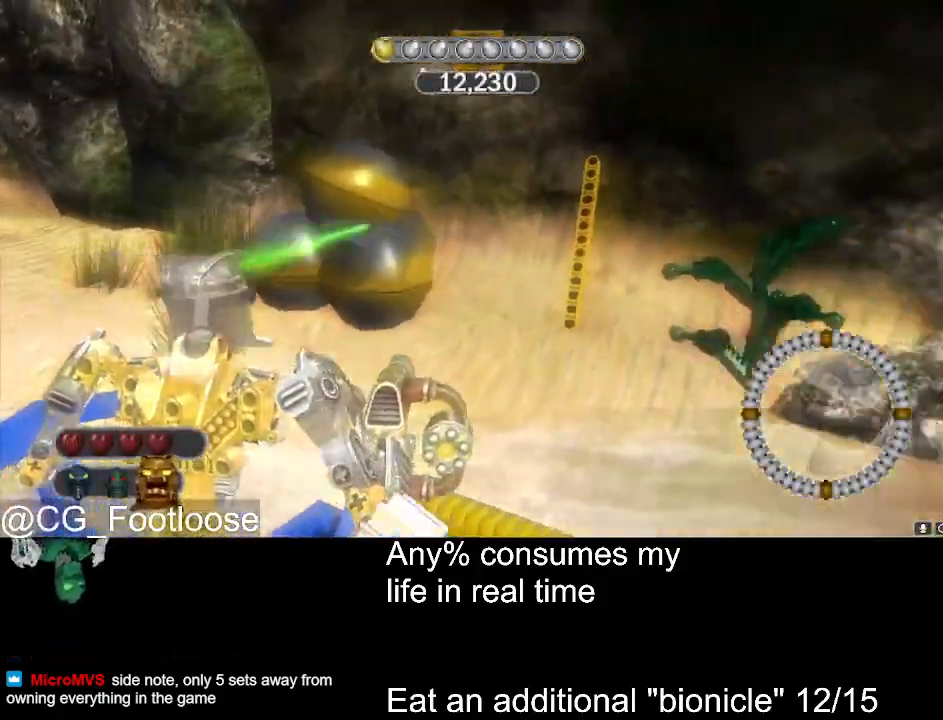
{"keys": [], "mouse": [], "events": [[100, "mouse_left", "up"], [383, "mouse_wheel_down", "down"], [417, "mouse_wheel_down", "up"]]}